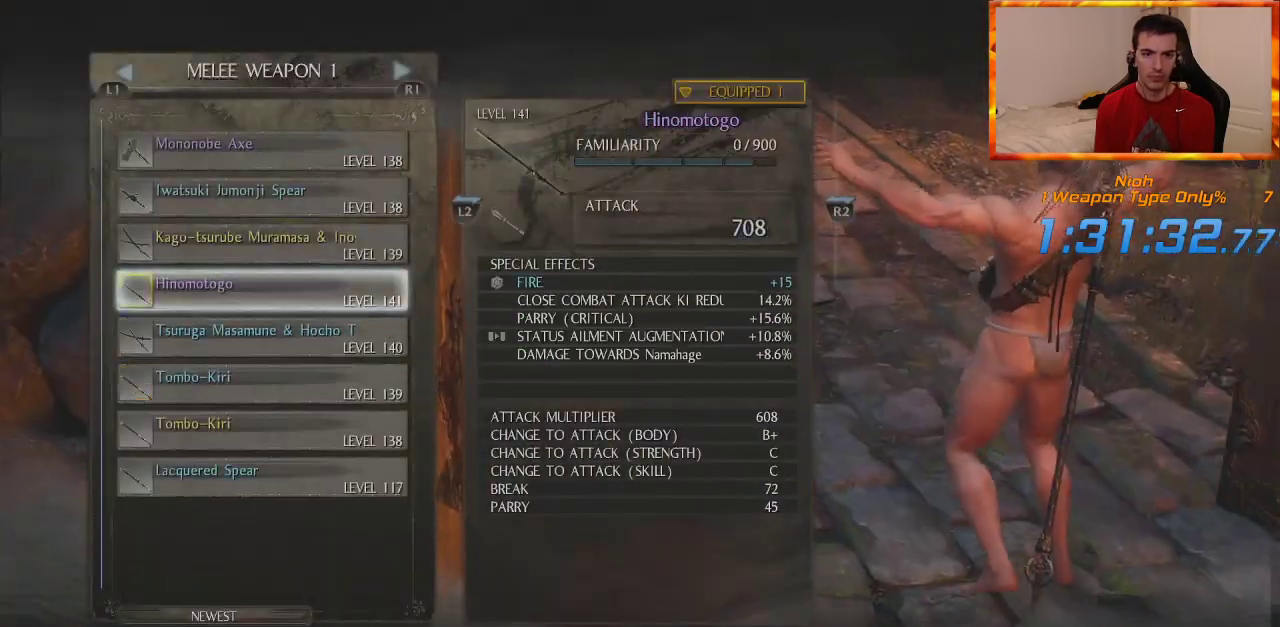
Gameplay with a controller (PlayStation layout); each line is a JSON object with the inputs held at the frame after it (dt_ms = milliseconds from this image to that frame). "events" lists button and stick changes between this image and that frame as [ms after this image, input, new state], when the widget could be followed in between. Not read: CROSS.
{"dt_ms": 500, "buttons": ["L1"], "left_stick": "up", "right_stick": "center"}
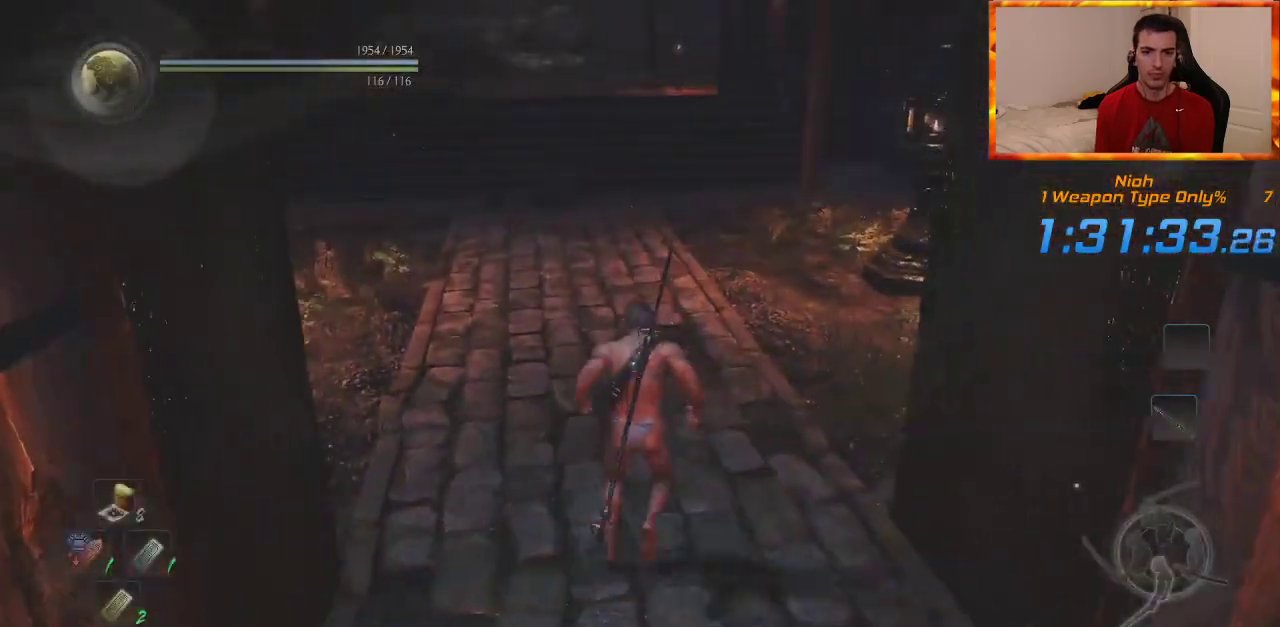
{"dt_ms": 500, "buttons": [], "left_stick": "up", "right_stick": "center", "events": [[317, "L1", "up"]]}
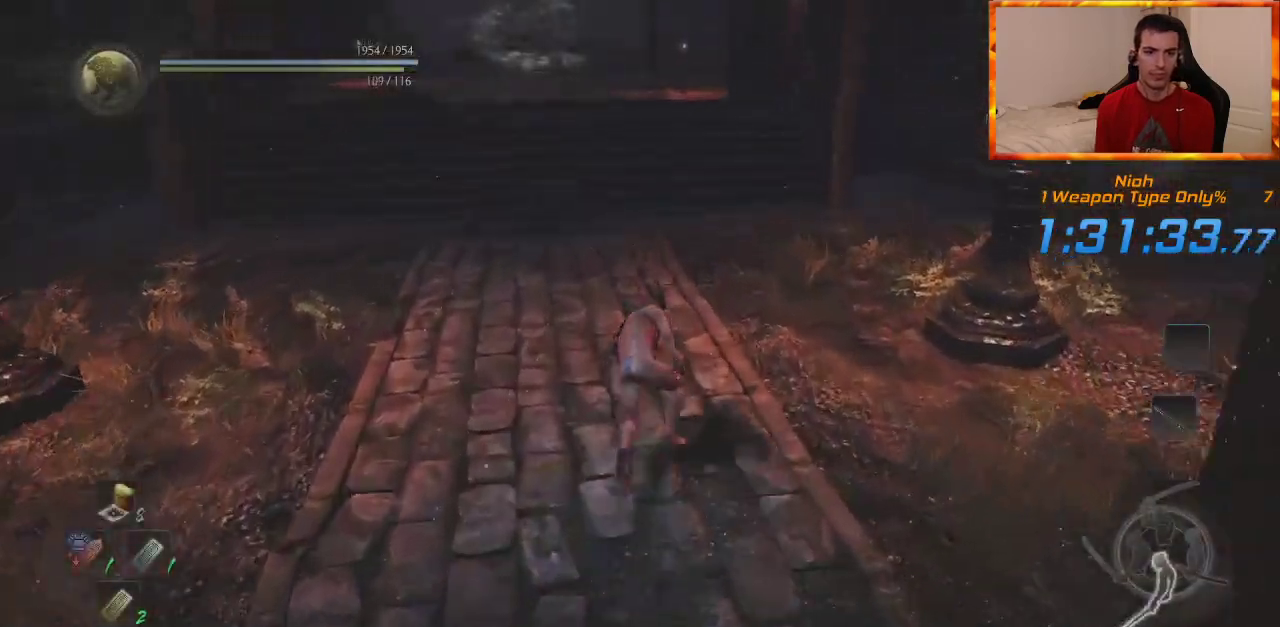
{"dt_ms": 500, "buttons": [], "left_stick": "up", "right_stick": "center", "events": [[183, "DPAD_RIGHT", "down"], [283, "DPAD_RIGHT", "up"], [367, "DPAD_RIGHT", "down"], [450, "DPAD_RIGHT", "up"]]}
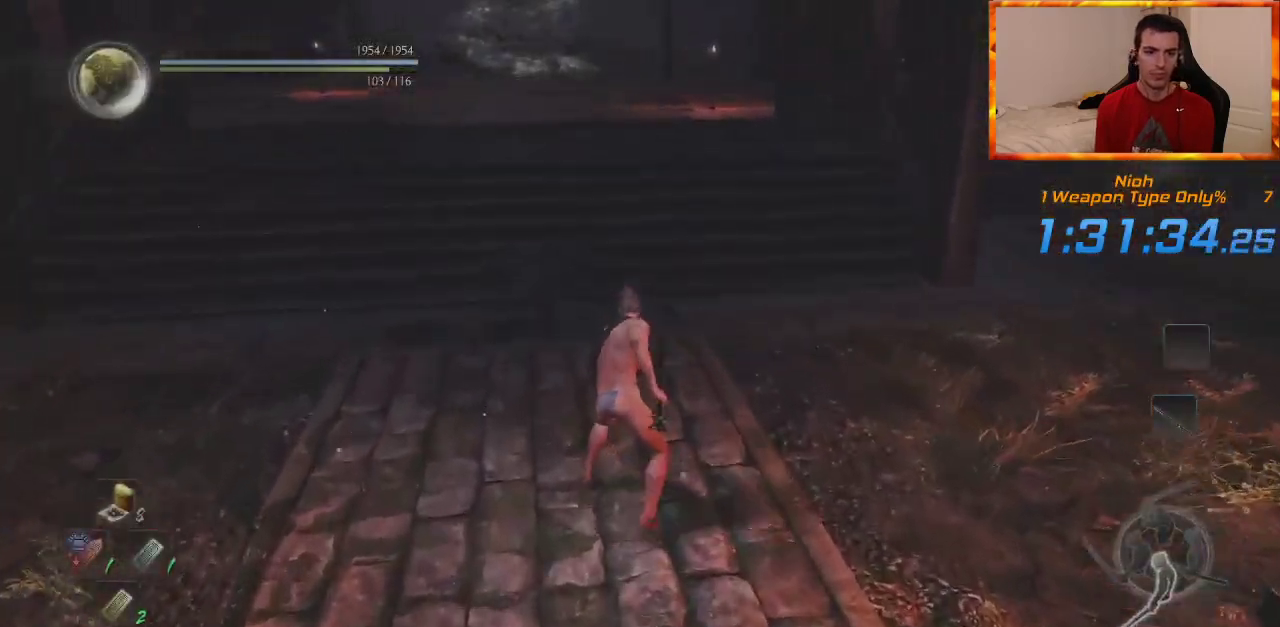
{"dt_ms": 500, "buttons": [], "left_stick": "up", "right_stick": "center", "events": [[17, "DPAD_RIGHT", "down"], [150, "DPAD_RIGHT", "up"], [400, "R2", "down"], [483, "R2", "up"]]}
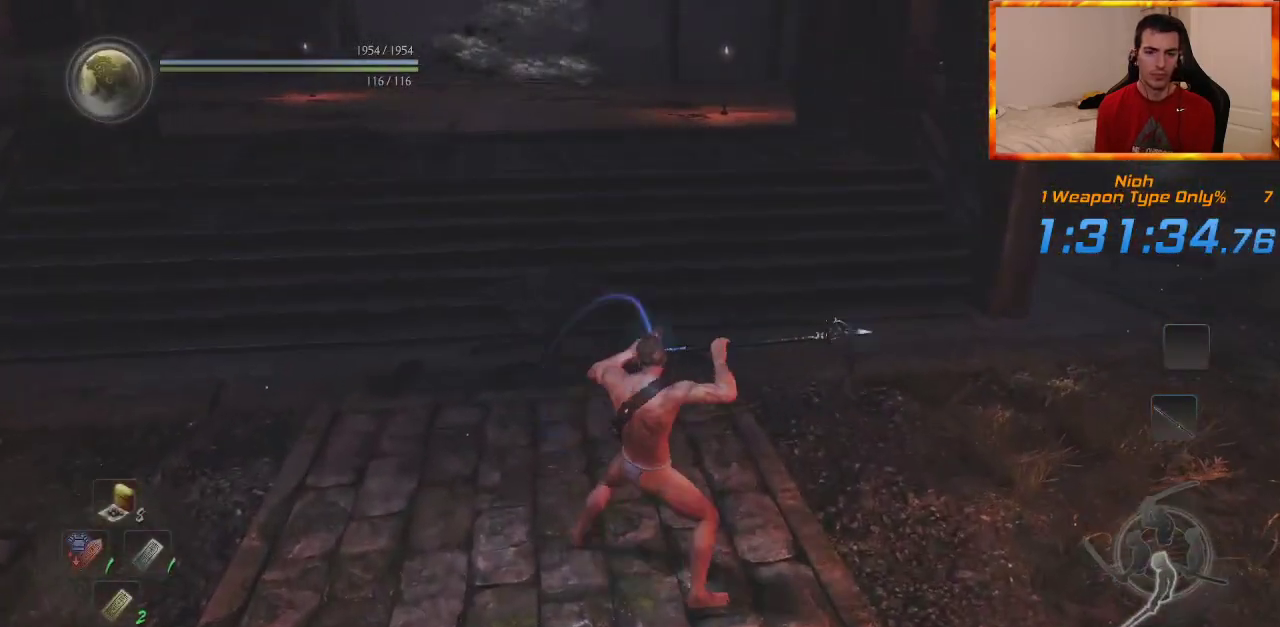
{"dt_ms": 500, "buttons": ["L1"], "left_stick": "up", "right_stick": "center", "events": [[83, "L1", "down"]]}
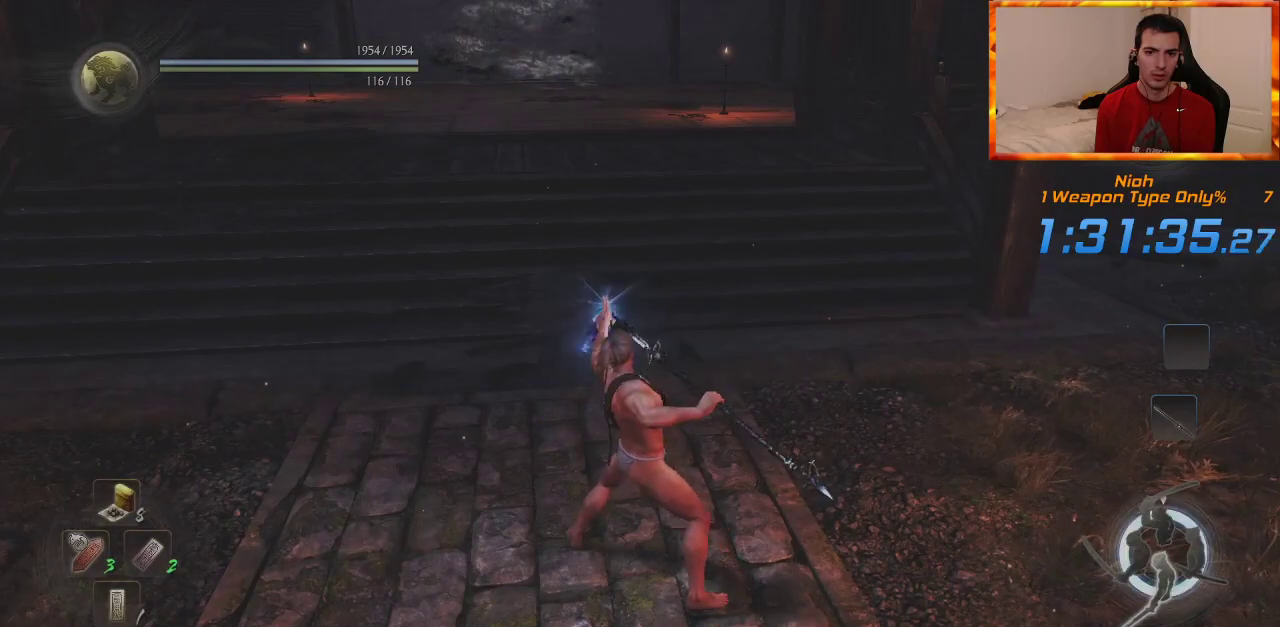
{"dt_ms": 500, "buttons": [], "left_stick": "up", "right_stick": "center", "events": [[350, "L1", "up"]]}
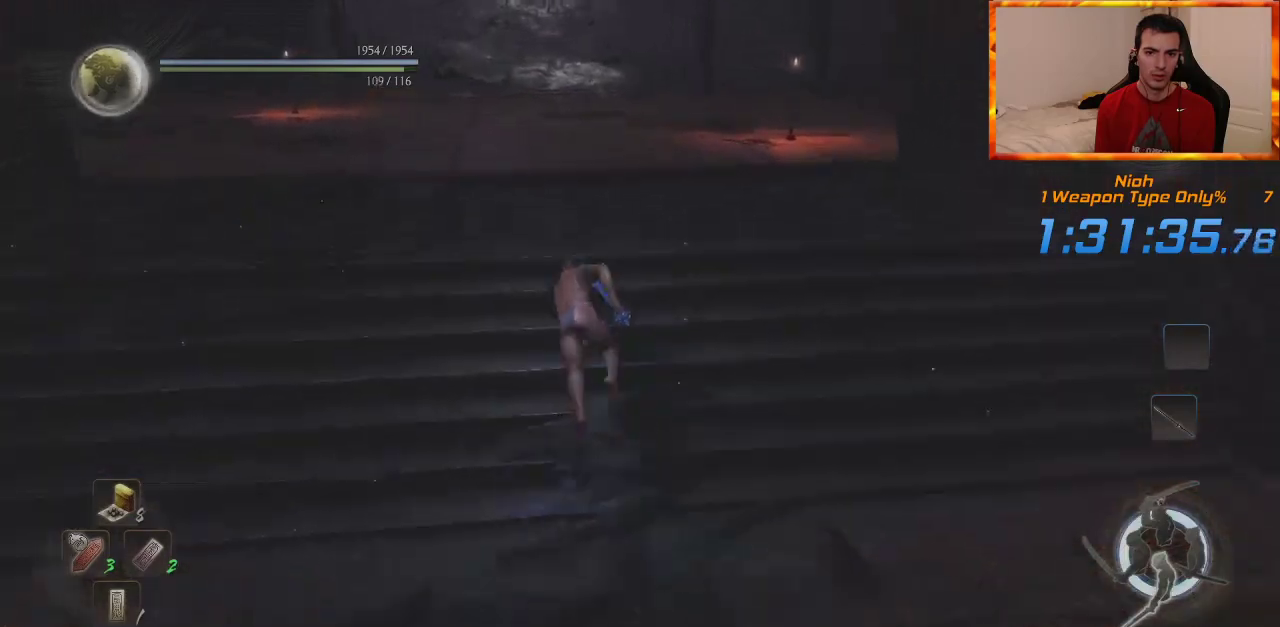
{"dt_ms": 500, "buttons": [], "left_stick": "up", "right_stick": "center", "events": []}
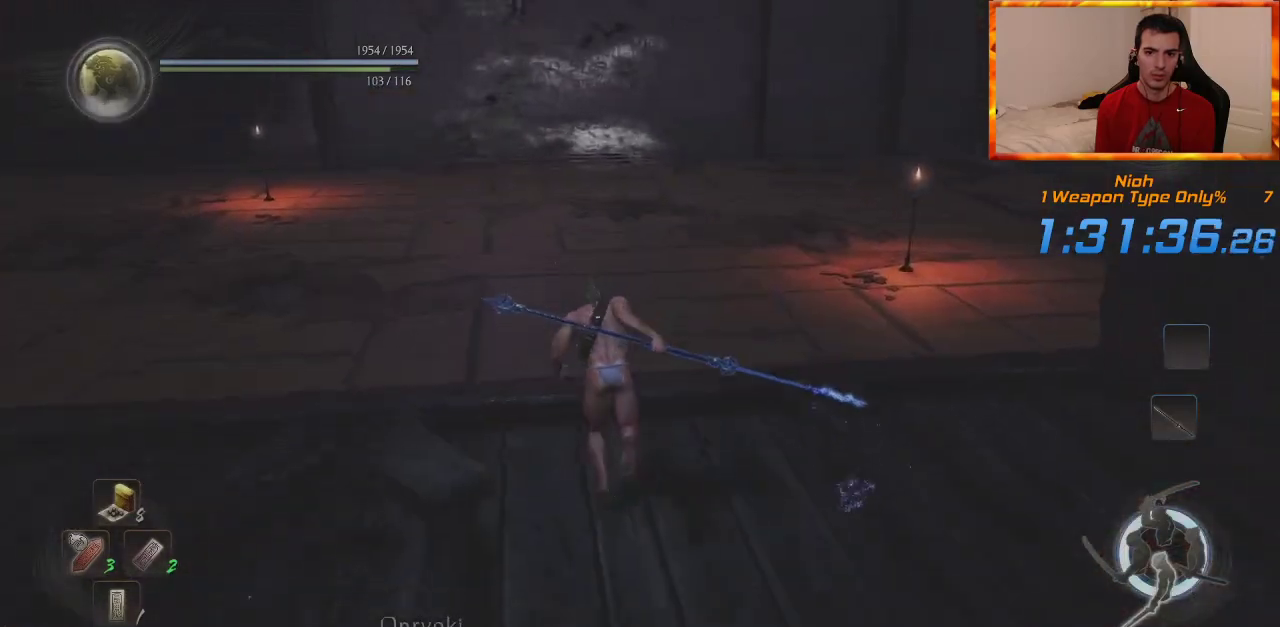
{"dt_ms": 500, "buttons": [], "left_stick": "up", "right_stick": "center", "events": [[50, "DPAD_LEFT", "down"], [150, "DPAD_LEFT", "up"], [250, "DPAD_LEFT", "down"], [400, "DPAD_LEFT", "up"]]}
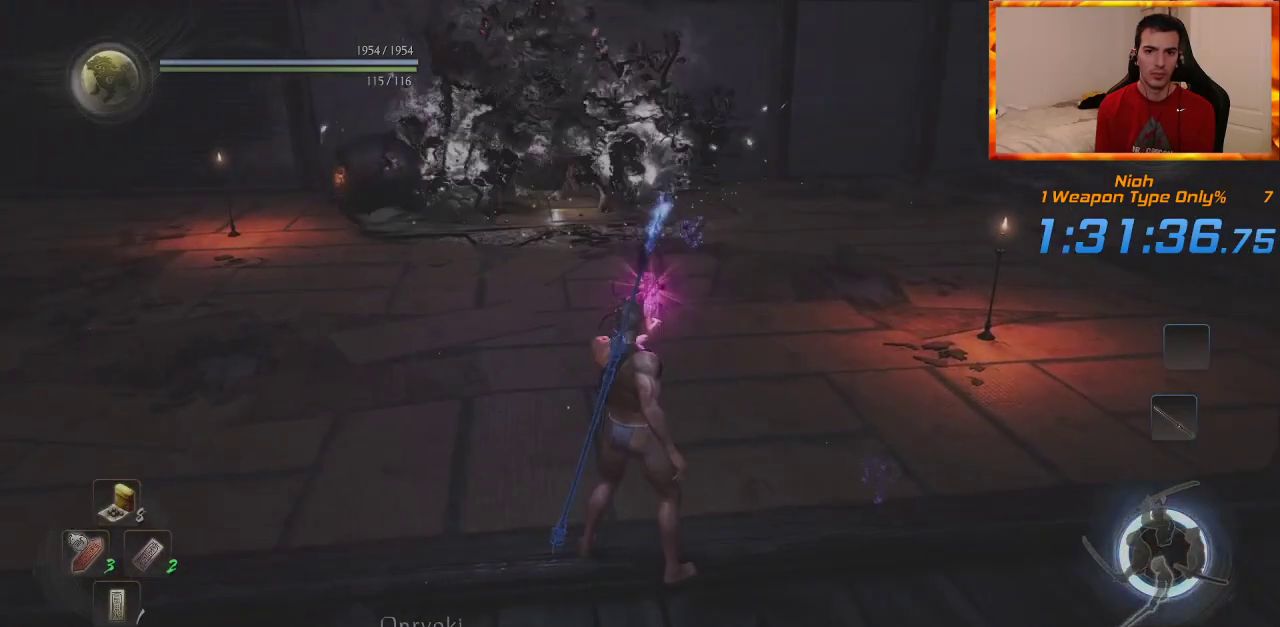
{"dt_ms": 500, "buttons": ["DPAD_LEFT"], "left_stick": "up", "right_stick": "center", "events": [[50, "R3", "down"], [150, "R3", "up"], [317, "R2", "down"], [433, "R2", "up"], [467, "DPAD_LEFT", "down"]]}
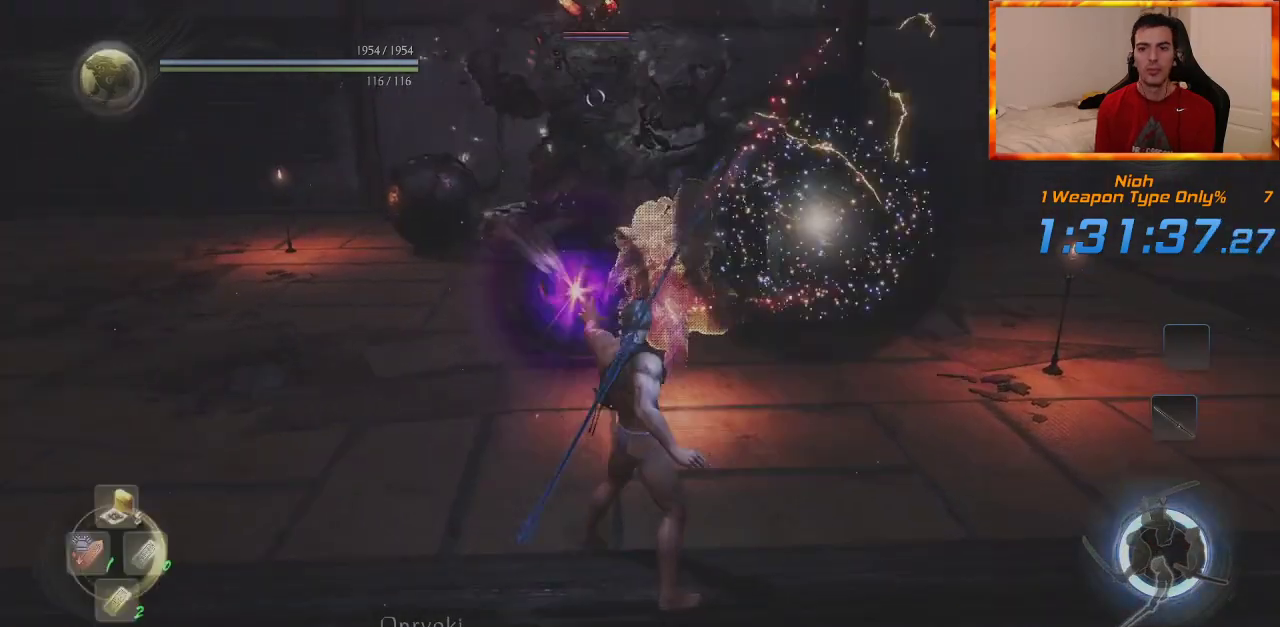
{"dt_ms": 500, "buttons": [], "left_stick": "up", "right_stick": "center", "events": [[100, "DPAD_LEFT", "up"], [200, "DPAD_LEFT", "down"], [283, "DPAD_LEFT", "up"], [367, "DPAD_LEFT", "down"], [483, "DPAD_LEFT", "up"]]}
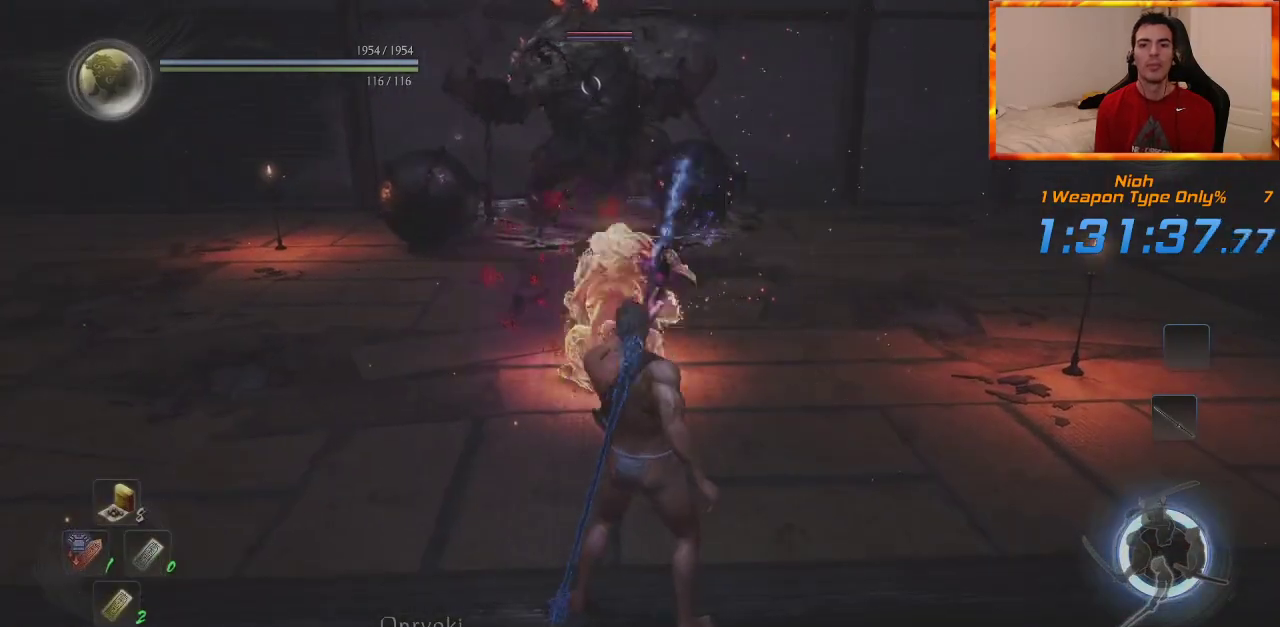
{"dt_ms": 500, "buttons": [], "left_stick": "up", "right_stick": "center", "events": [[100, "DPAD_LEFT", "down"], [150, "DPAD_LEFT", "up"]]}
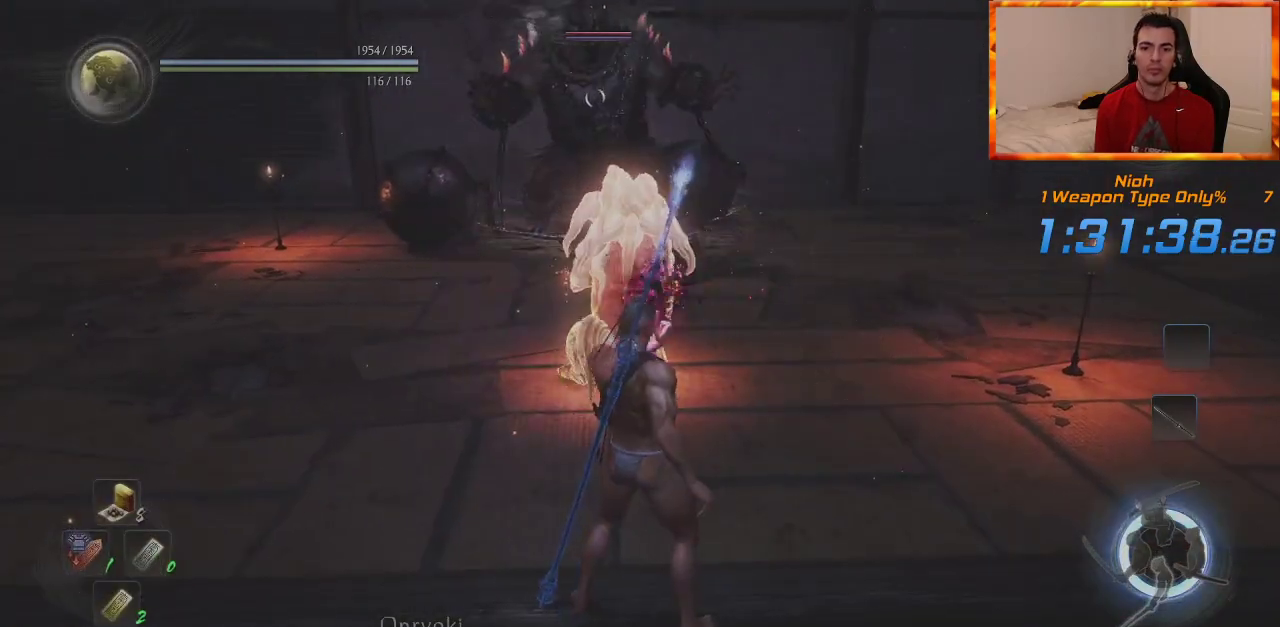
{"dt_ms": 500, "buttons": ["L1"], "left_stick": "up-left", "right_stick": "center", "events": [[183, "L1", "down"], [317, "left_stick", "up-left"]]}
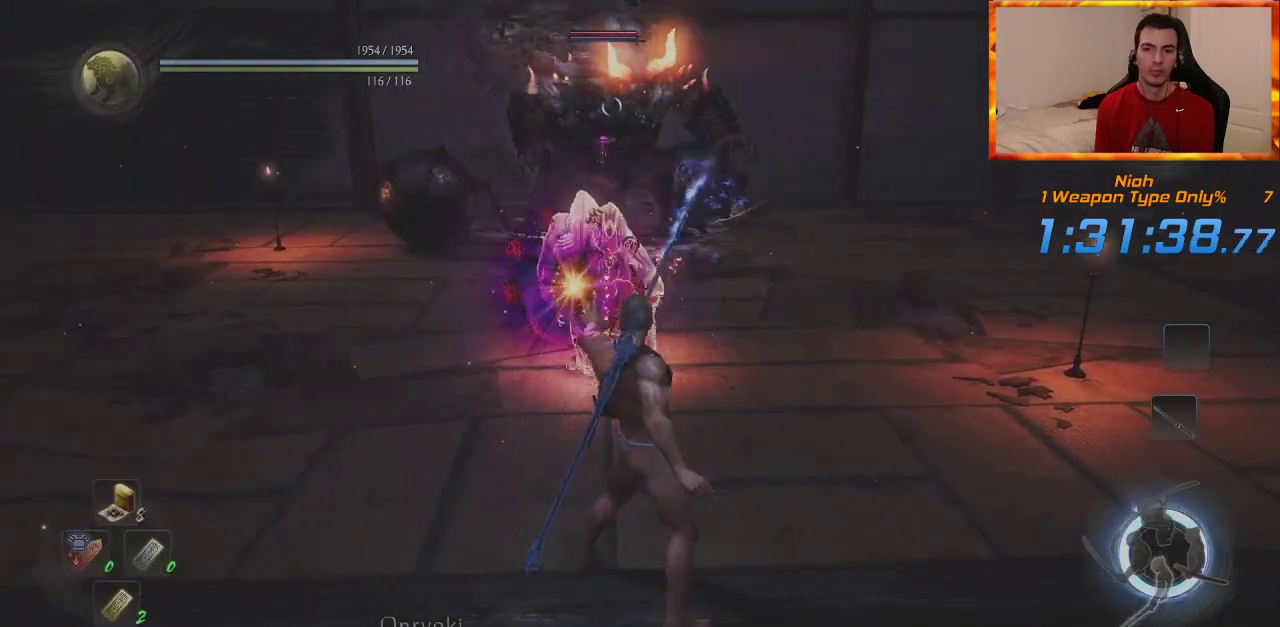
{"dt_ms": 500, "buttons": ["L1"], "left_stick": "up-left", "right_stick": "center", "events": []}
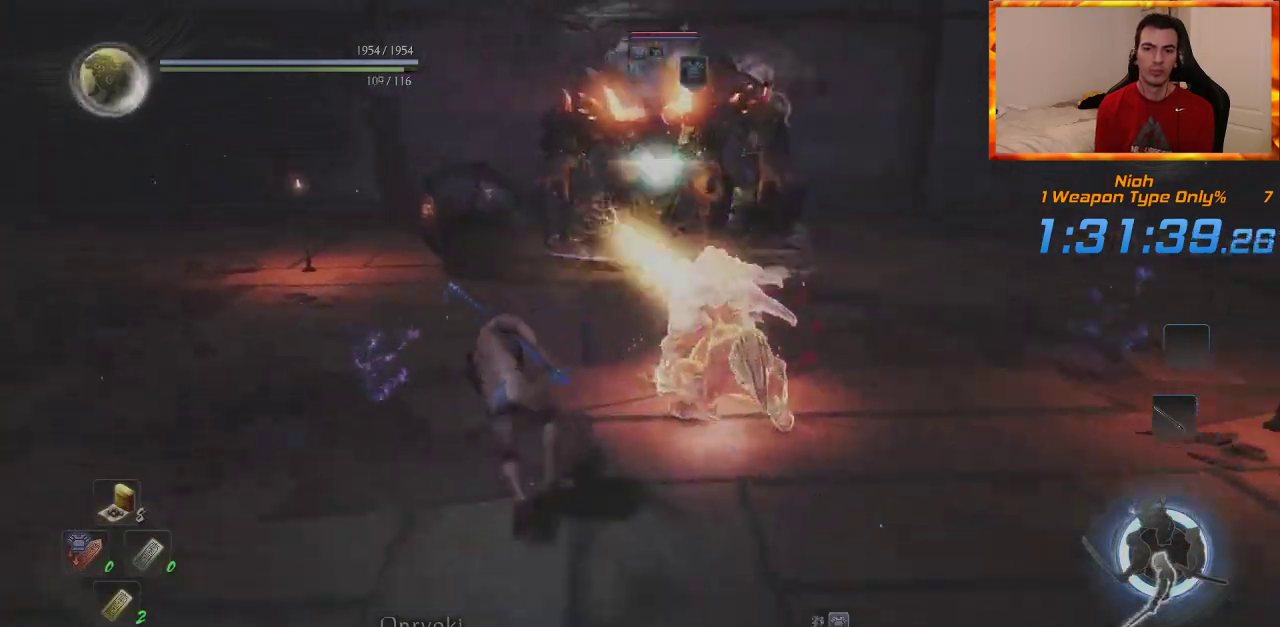
{"dt_ms": 1000, "buttons": [], "left_stick": "up-left", "right_stick": "center", "events": [[17, "L1", "up"]]}
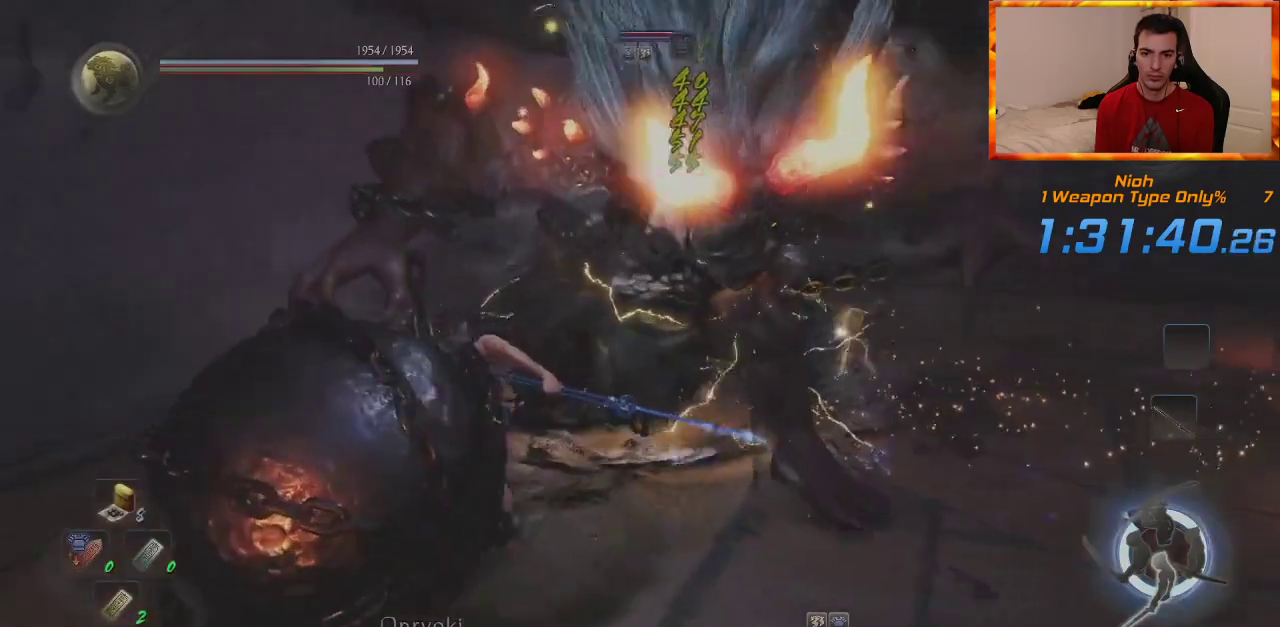
{"dt_ms": 500, "buttons": [], "left_stick": "up-left", "right_stick": "center", "events": [[300, "R1", "down"], [350, "TRIANGLE", "down"], [500, "R1", "up"], [500, "TRIANGLE", "up"]]}
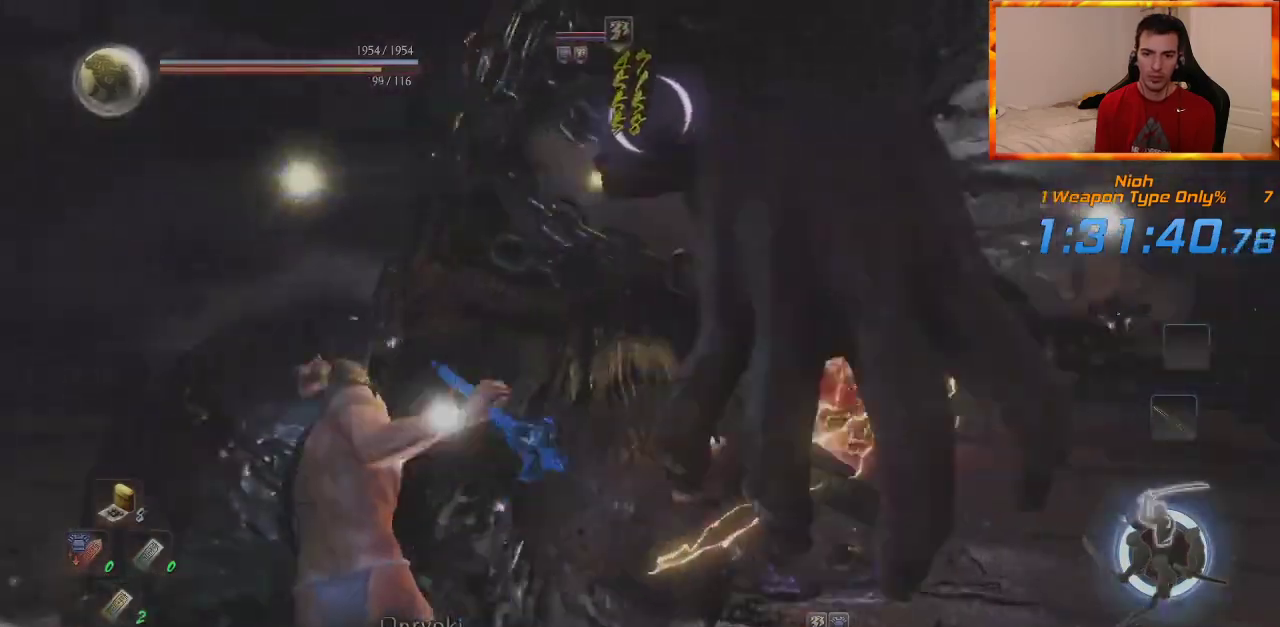
{"dt_ms": 500, "buttons": ["SQUARE"], "left_stick": "up-left", "right_stick": "center", "events": [[83, "SQUARE", "down"], [217, "SQUARE", "up"], [300, "SQUARE", "down"], [417, "SQUARE", "up"], [483, "SQUARE", "down"]]}
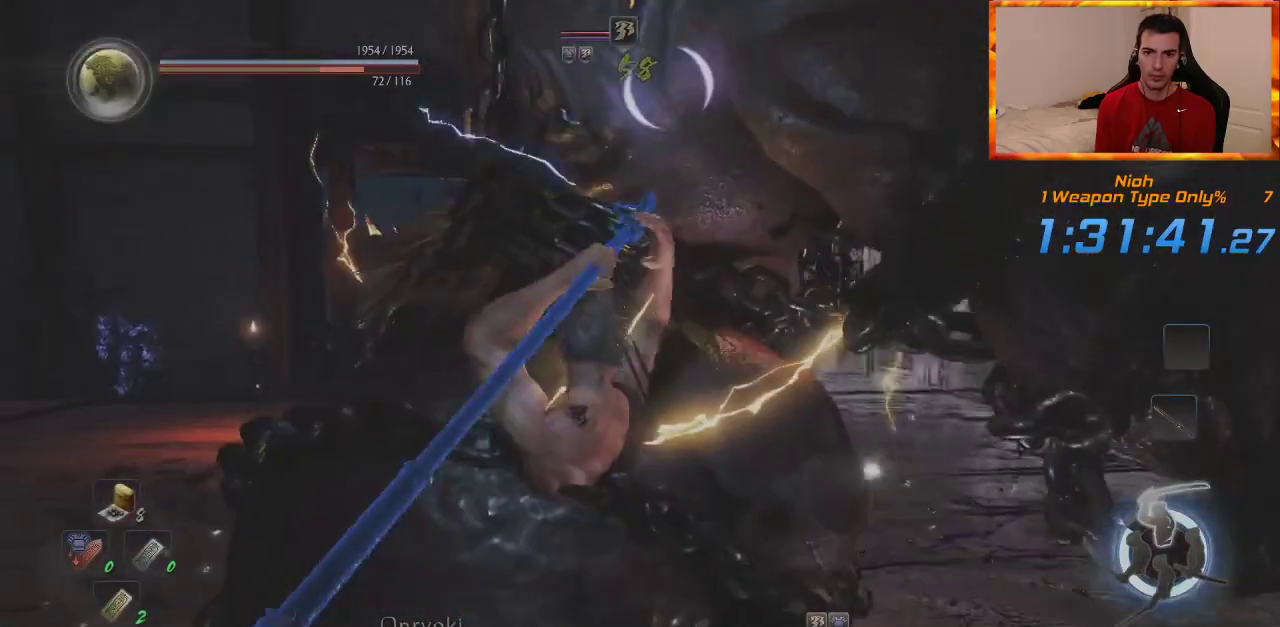
{"dt_ms": 500, "buttons": [], "left_stick": "up-left", "right_stick": "center", "events": [[100, "SQUARE", "up"], [167, "SQUARE", "down"], [217, "SQUARE", "up"], [300, "SQUARE", "down"], [433, "SQUARE", "up"]]}
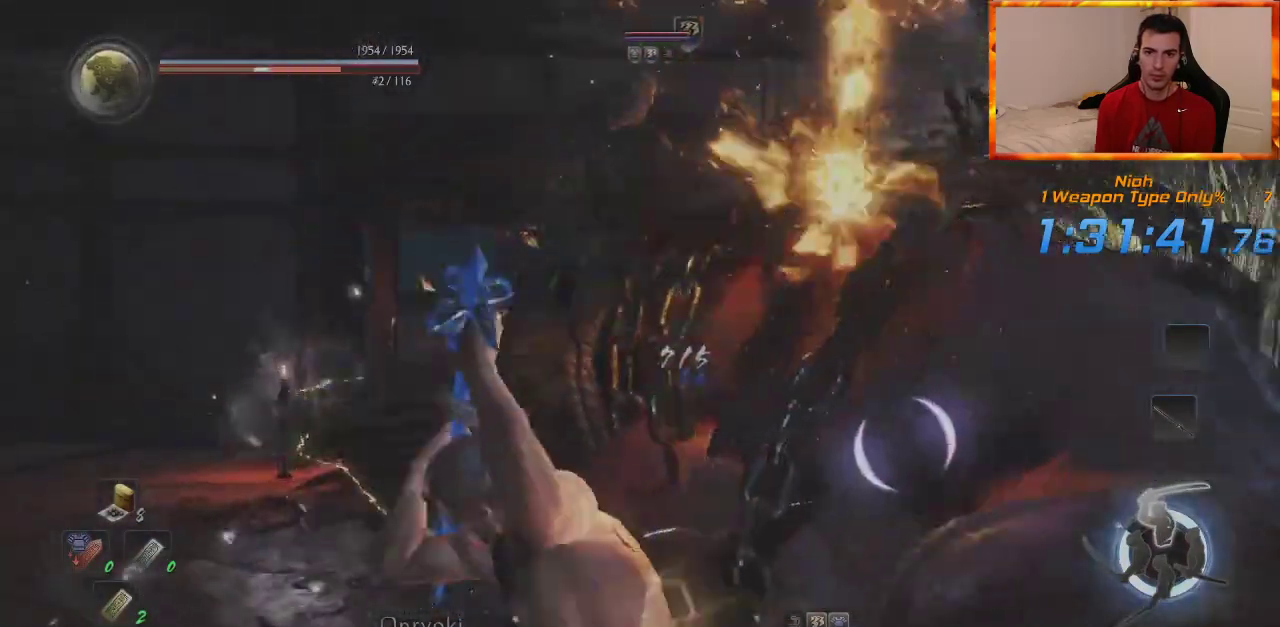
{"dt_ms": 500, "buttons": [], "left_stick": "up-left", "right_stick": "center", "events": [[150, "TRIANGLE", "down"], [267, "TRIANGLE", "up"], [333, "TRIANGLE", "down"], [450, "TRIANGLE", "up"]]}
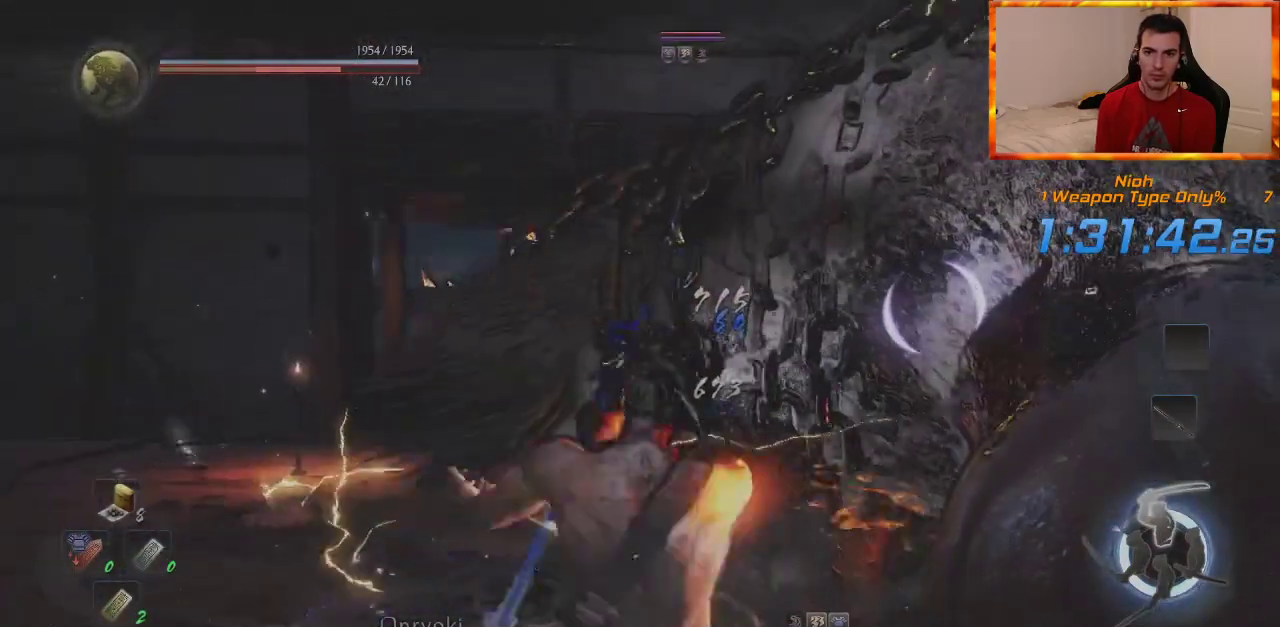
{"dt_ms": 500, "buttons": [], "left_stick": "up-left", "right_stick": "center", "events": [[17, "TRIANGLE", "down"], [117, "TRIANGLE", "up"], [167, "TRIANGLE", "down"], [317, "TRIANGLE", "up"]]}
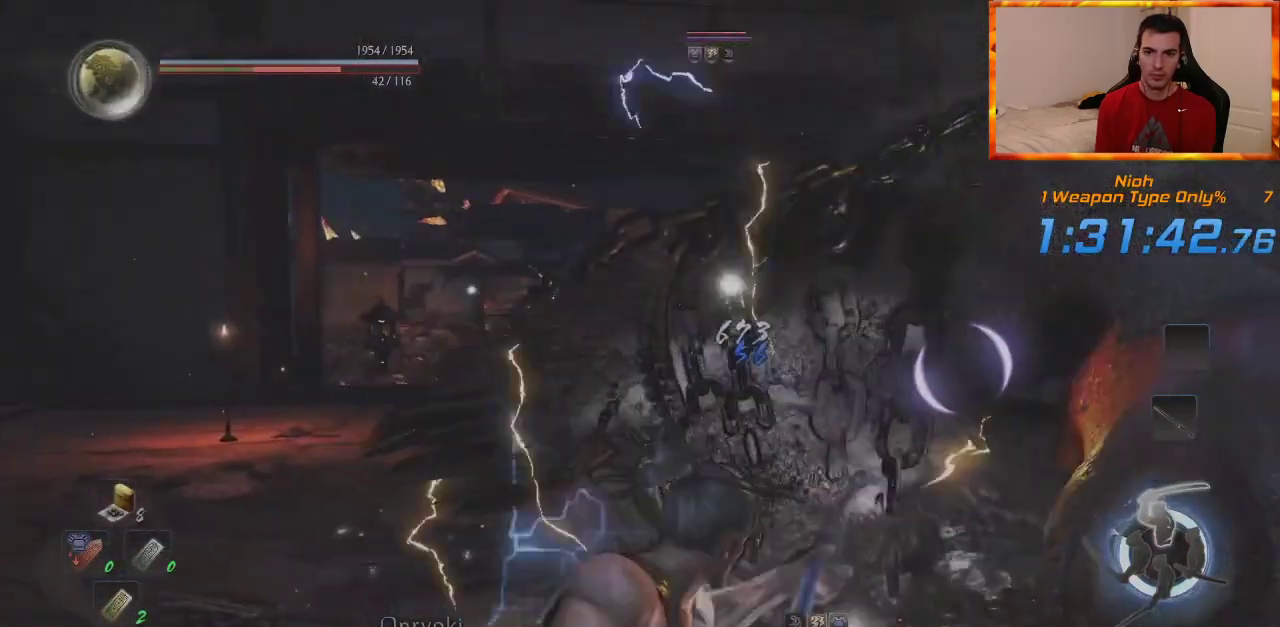
{"dt_ms": 500, "buttons": [], "left_stick": "up-left", "right_stick": "center", "events": []}
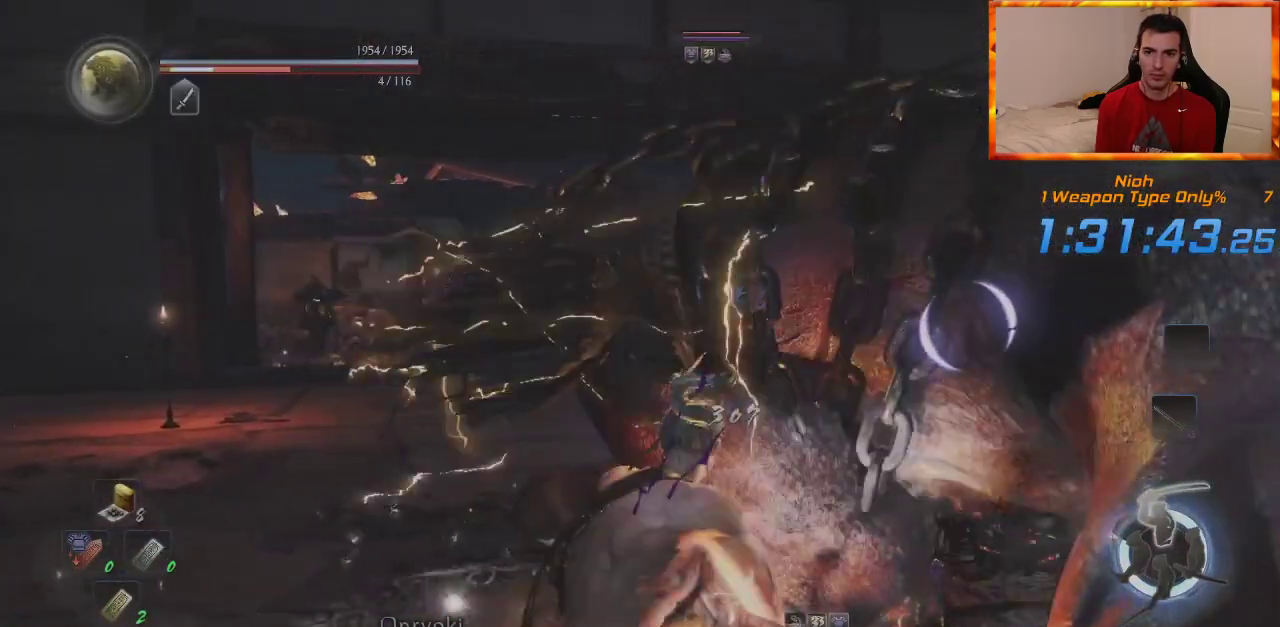
{"dt_ms": 500, "buttons": [], "left_stick": "up-left", "right_stick": "center", "events": []}
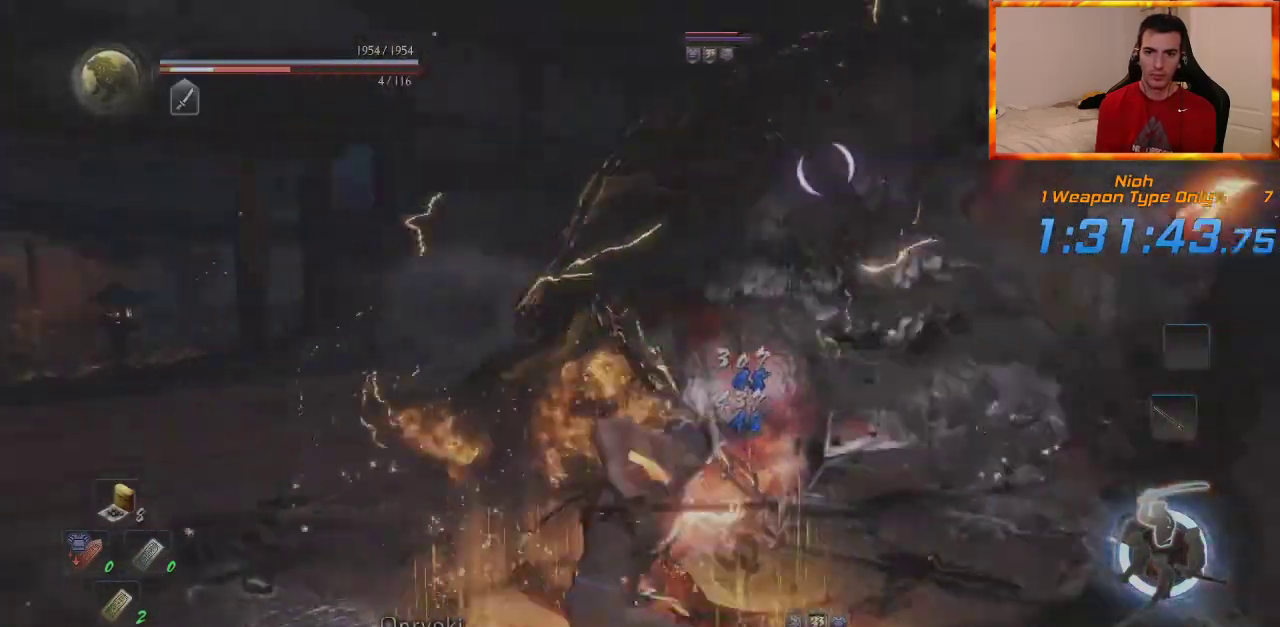
{"dt_ms": 500, "buttons": [], "left_stick": "up-left", "right_stick": "center", "events": []}
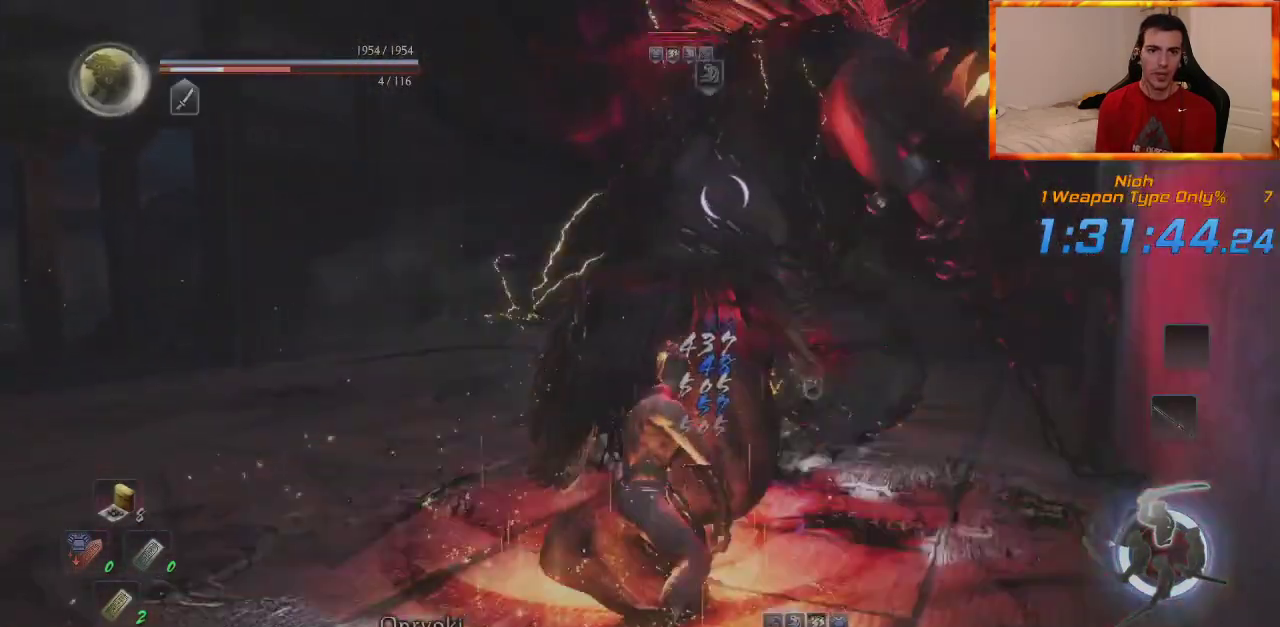
{"dt_ms": 500, "buttons": ["SQUARE", "R1"], "left_stick": "center", "right_stick": "center", "events": [[133, "left_stick", "center"], [417, "R1", "down"], [450, "SQUARE", "down"]]}
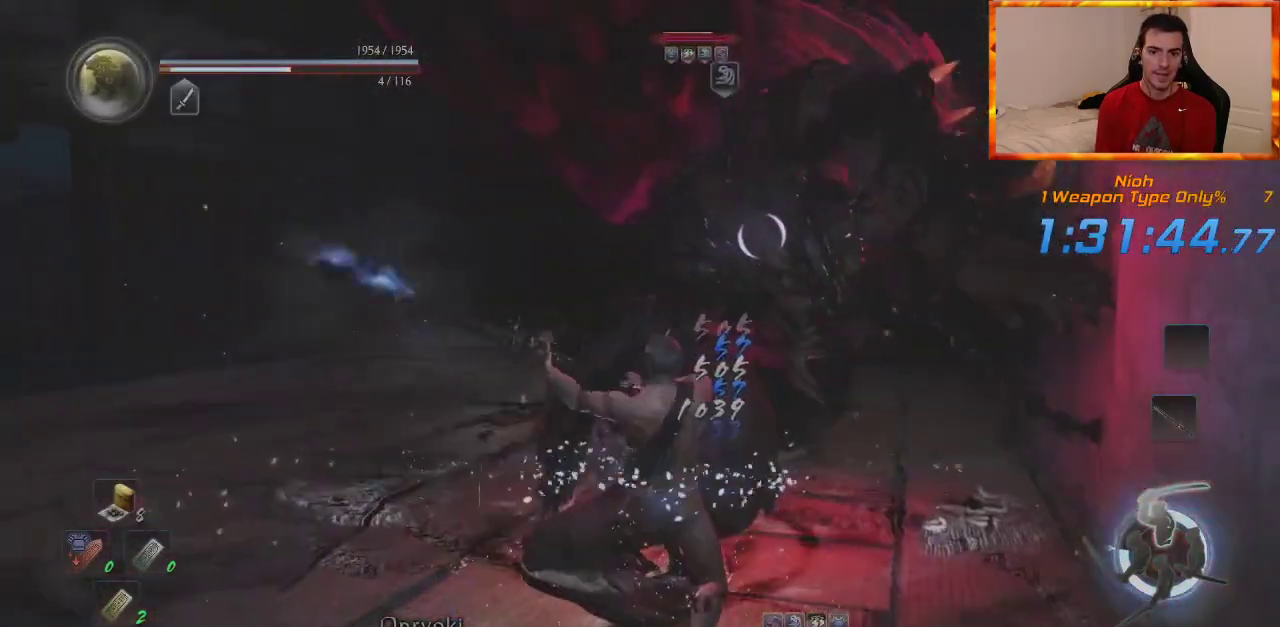
{"dt_ms": 500, "buttons": [], "left_stick": "center", "right_stick": "center", "events": [[83, "R1", "up"], [83, "SQUARE", "up"], [150, "SQUARE", "down"], [283, "SQUARE", "up"], [333, "SQUARE", "down"], [483, "SQUARE", "up"]]}
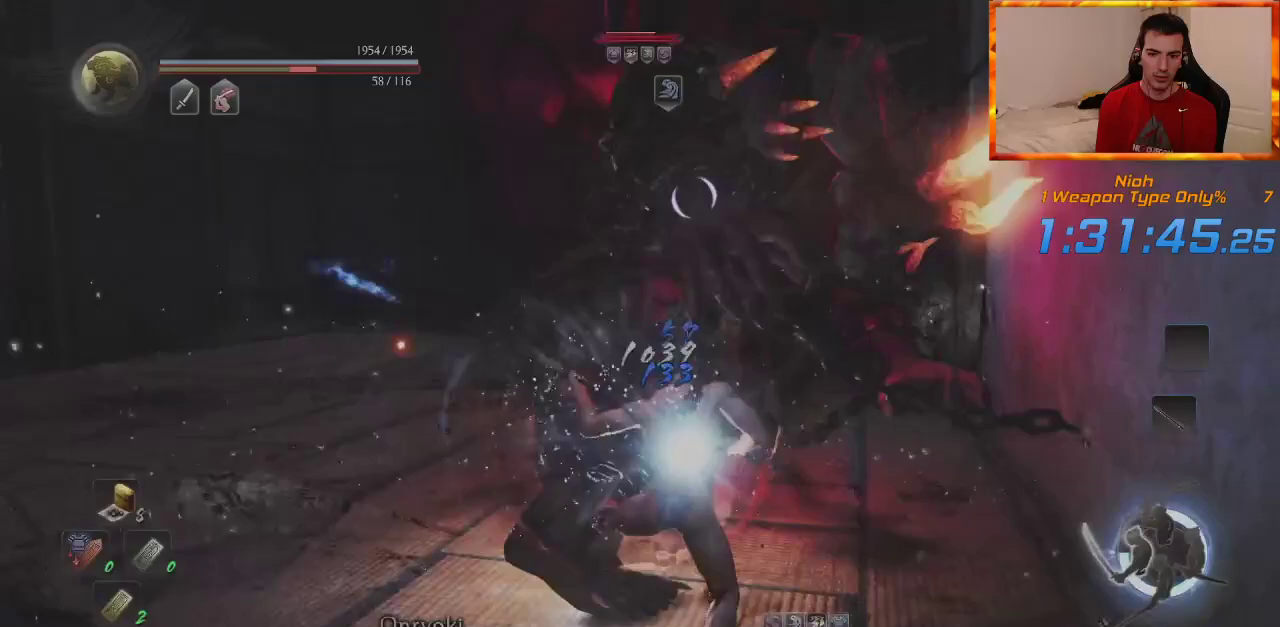
{"dt_ms": 500, "buttons": ["SQUARE"], "left_stick": "center", "right_stick": "center", "events": [[33, "SQUARE", "down"], [200, "SQUARE", "up"], [233, "SQUARE", "down"], [383, "SQUARE", "up"], [450, "SQUARE", "down"]]}
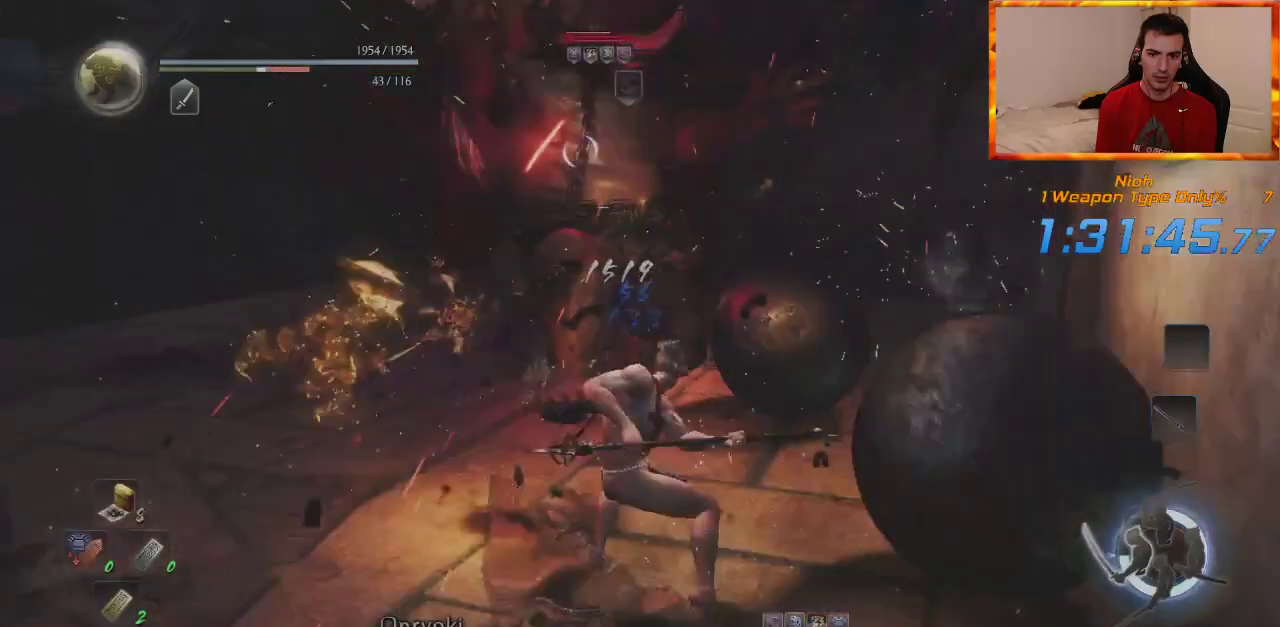
{"dt_ms": 500, "buttons": [], "left_stick": "center", "right_stick": "center", "events": [[83, "SQUARE", "up"], [133, "SQUARE", "down"], [267, "SQUARE", "up"], [333, "SQUARE", "down"], [450, "SQUARE", "up"]]}
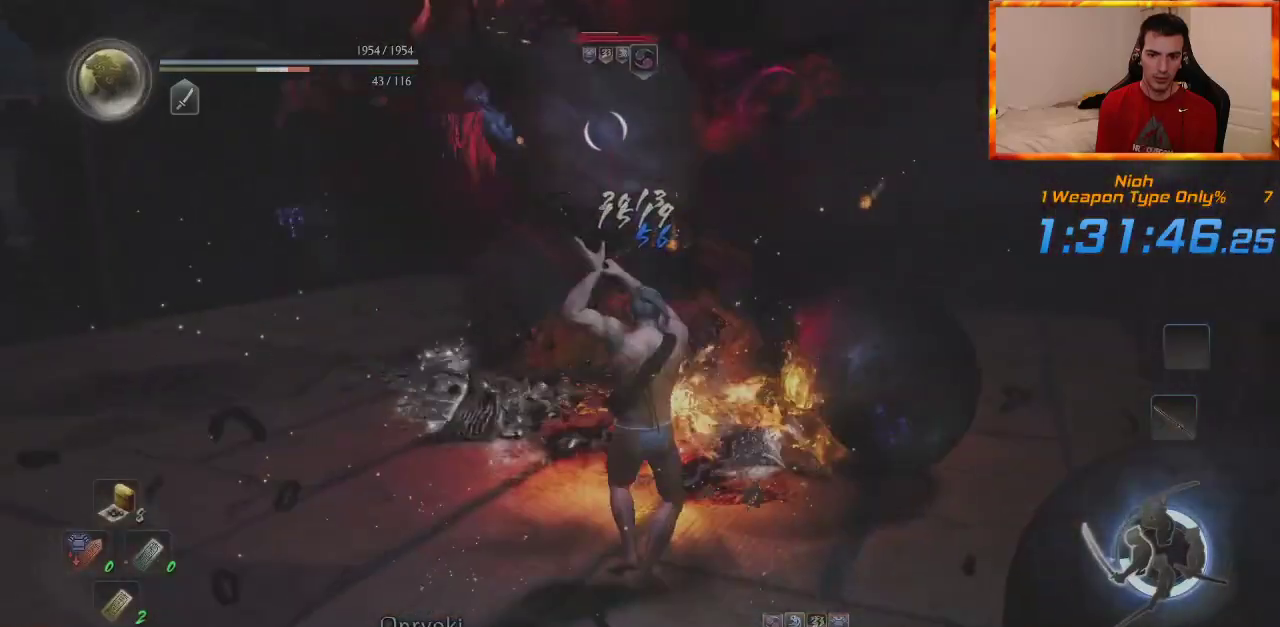
{"dt_ms": 500, "buttons": ["SQUARE"], "left_stick": "center", "right_stick": "center", "events": [[33, "SQUARE", "down"], [150, "SQUARE", "up"], [217, "SQUARE", "down"], [333, "SQUARE", "up"], [400, "SQUARE", "down"]]}
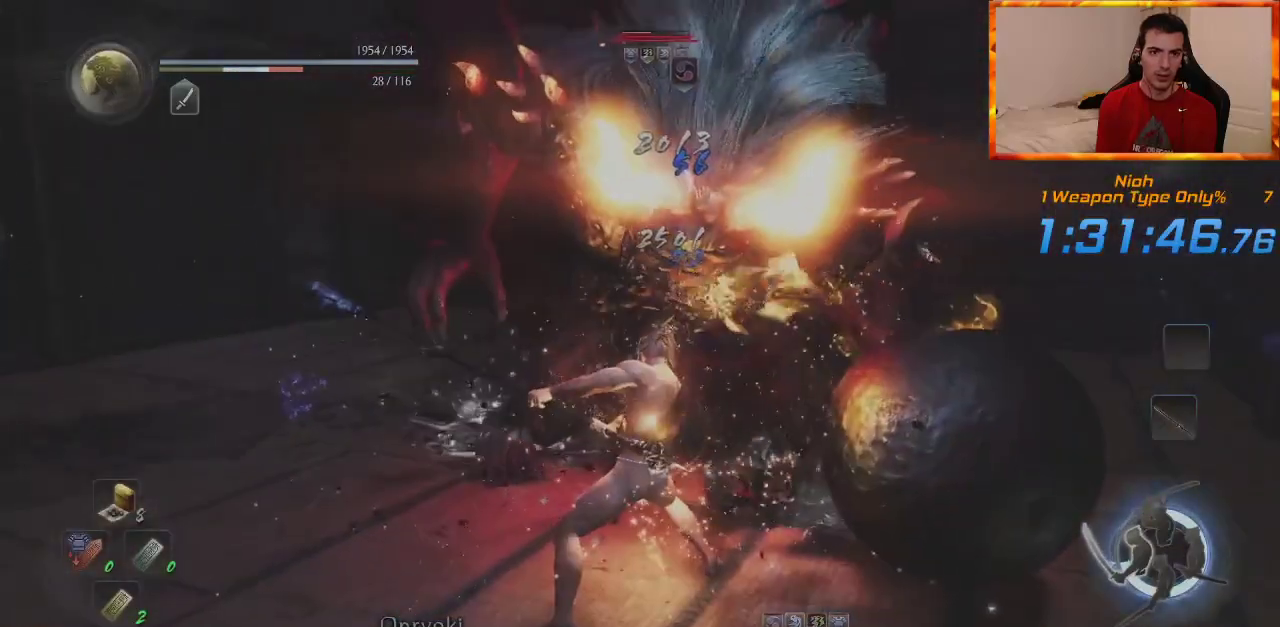
{"dt_ms": 500, "buttons": ["TRIANGLE", "R1"], "left_stick": "center", "right_stick": "center", "events": [[67, "SQUARE", "up"], [400, "R1", "down"], [417, "TRIANGLE", "down"]]}
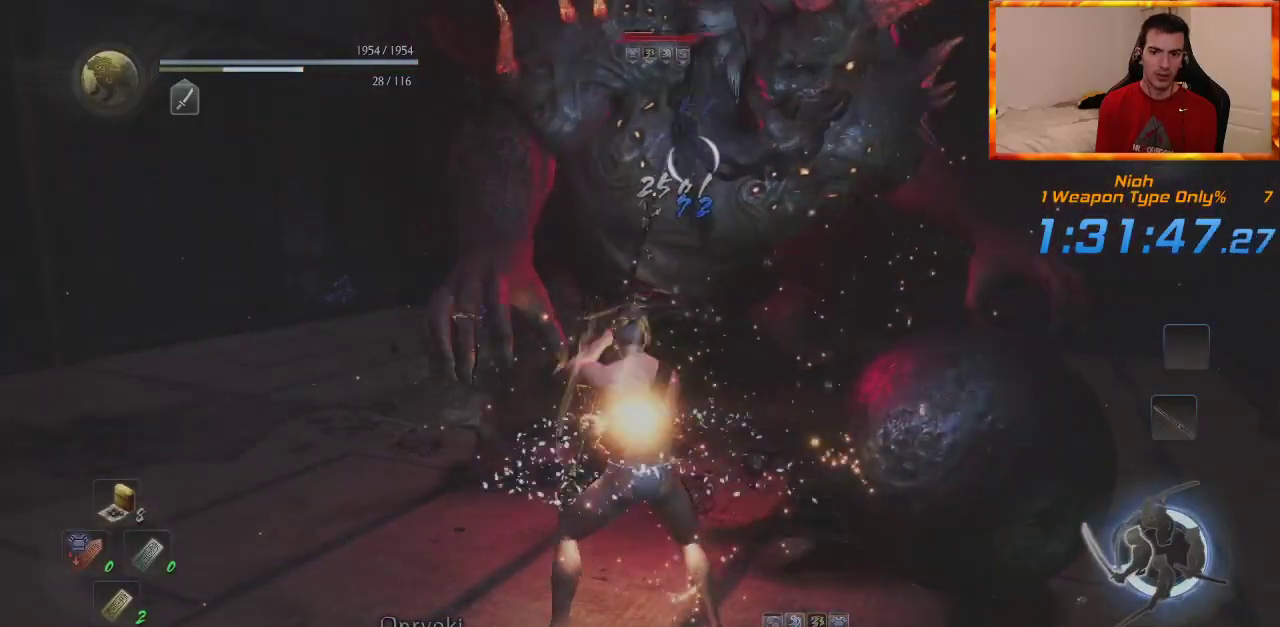
{"dt_ms": 500, "buttons": [], "left_stick": "center", "right_stick": "center", "events": [[33, "TRIANGLE", "up"], [50, "R1", "up"], [133, "SQUARE", "down"], [267, "SQUARE", "up"]]}
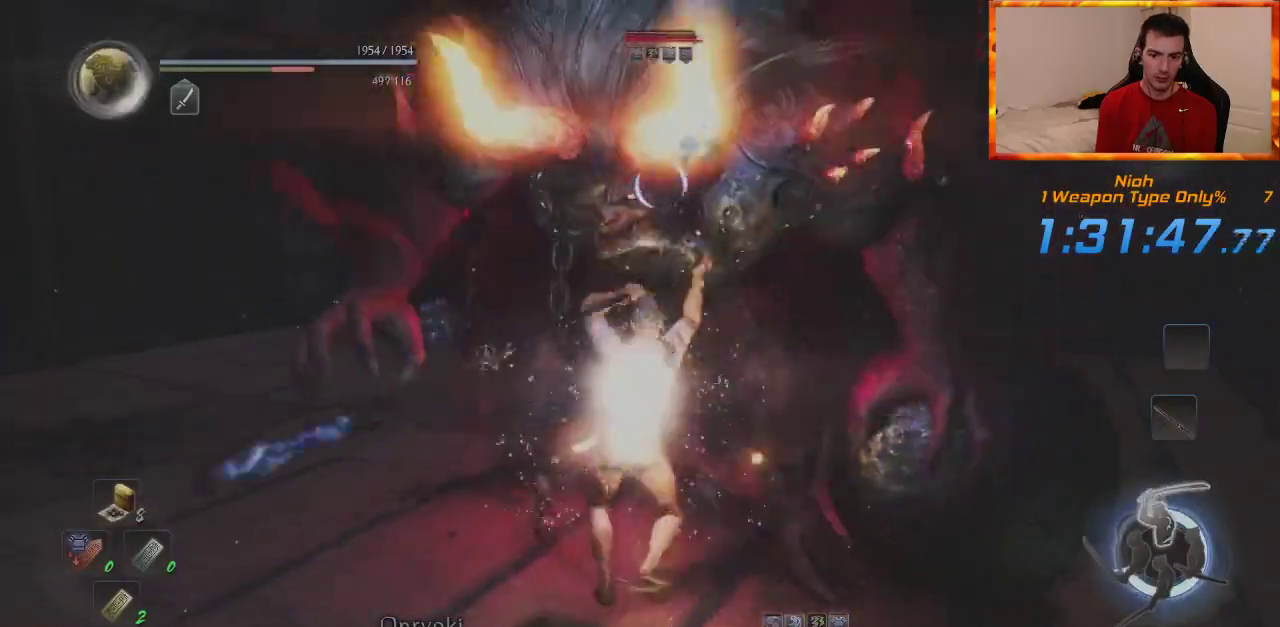
{"dt_ms": 500, "buttons": ["TRIANGLE"], "left_stick": "center", "right_stick": "center", "events": [[100, "TRIANGLE", "down"], [217, "TRIANGLE", "up"], [267, "TRIANGLE", "down"], [383, "TRIANGLE", "up"], [450, "TRIANGLE", "down"]]}